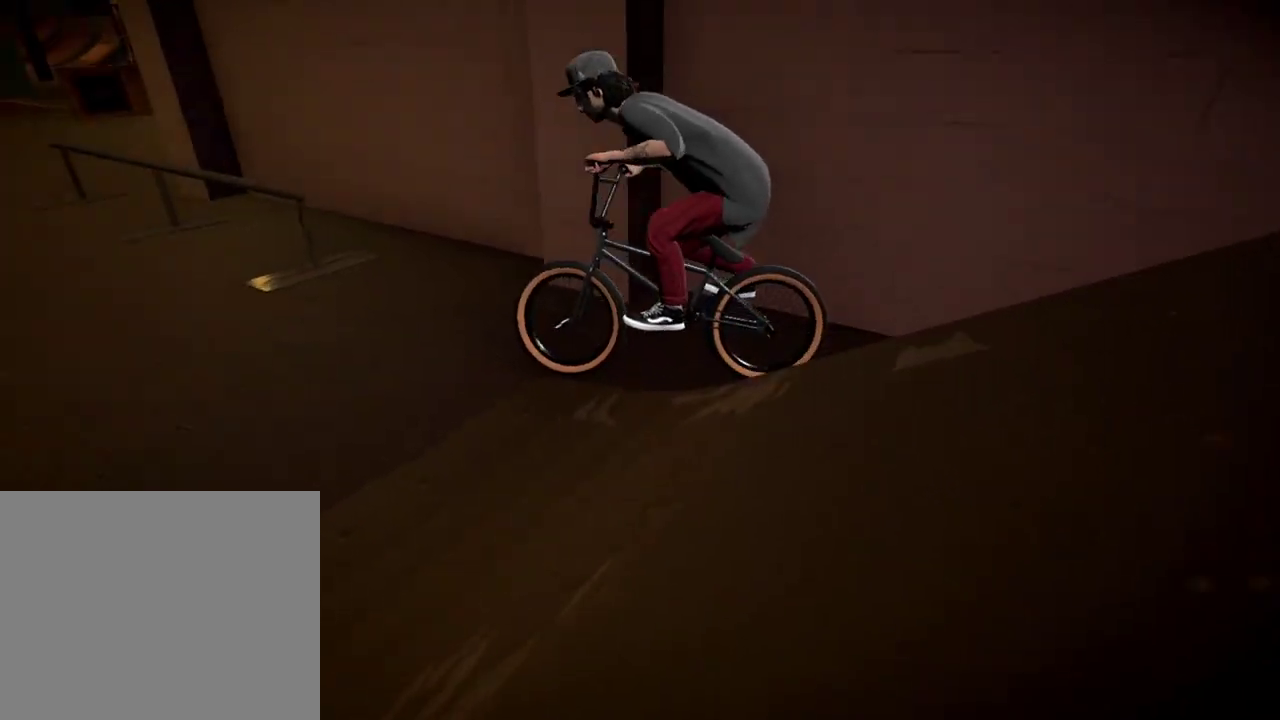
Gameplay with a controller (Xbox layout); each line is a JSON object with the inputs held at the frame after it (dt_ms = milliseconds from this image to that frame). "events" lists button and stick changes between this image and that frame as [ms after this image, input, new state], when the widget could be followed in between.
{"dt_ms": 500, "buttons": ["A"], "left_stick": "up-left", "right_stick": "center"}
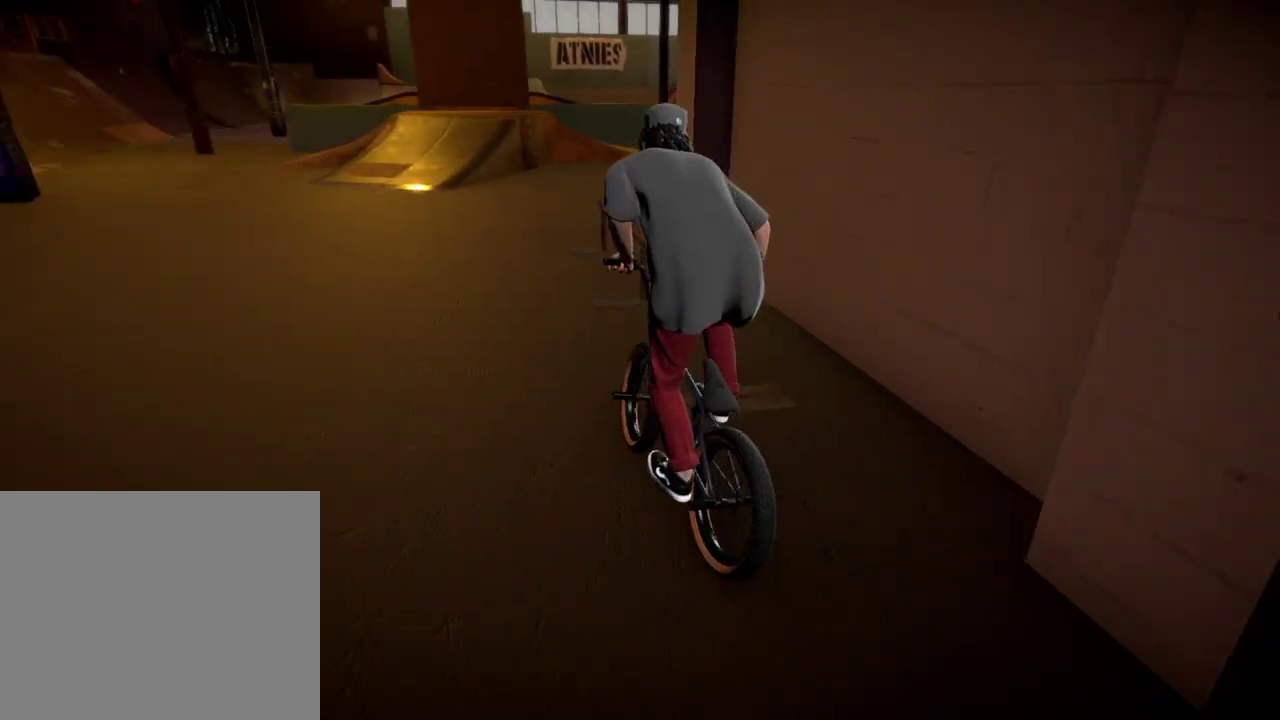
{"dt_ms": 501, "buttons": [], "left_stick": "up-right", "right_stick": "center"}
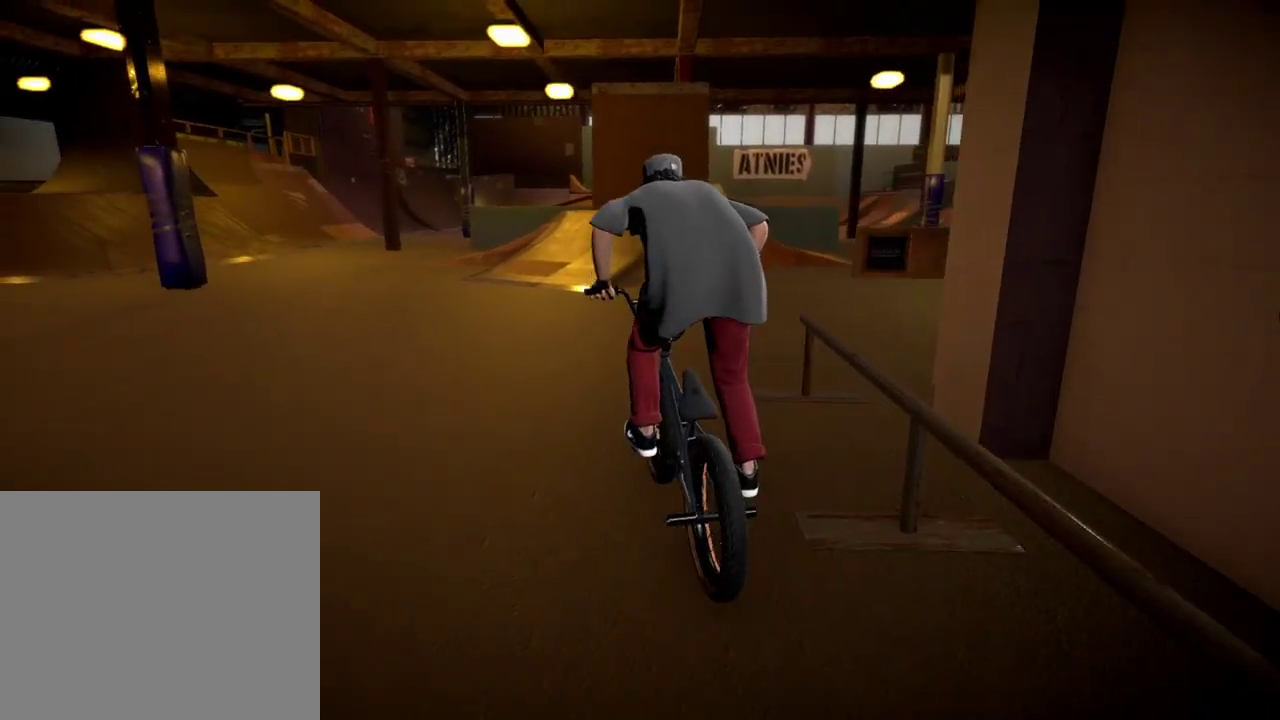
{"dt_ms": 500, "buttons": [], "left_stick": "left", "right_stick": "center", "events": [[83, "left_stick", "right"], [400, "left_stick", "left"]]}
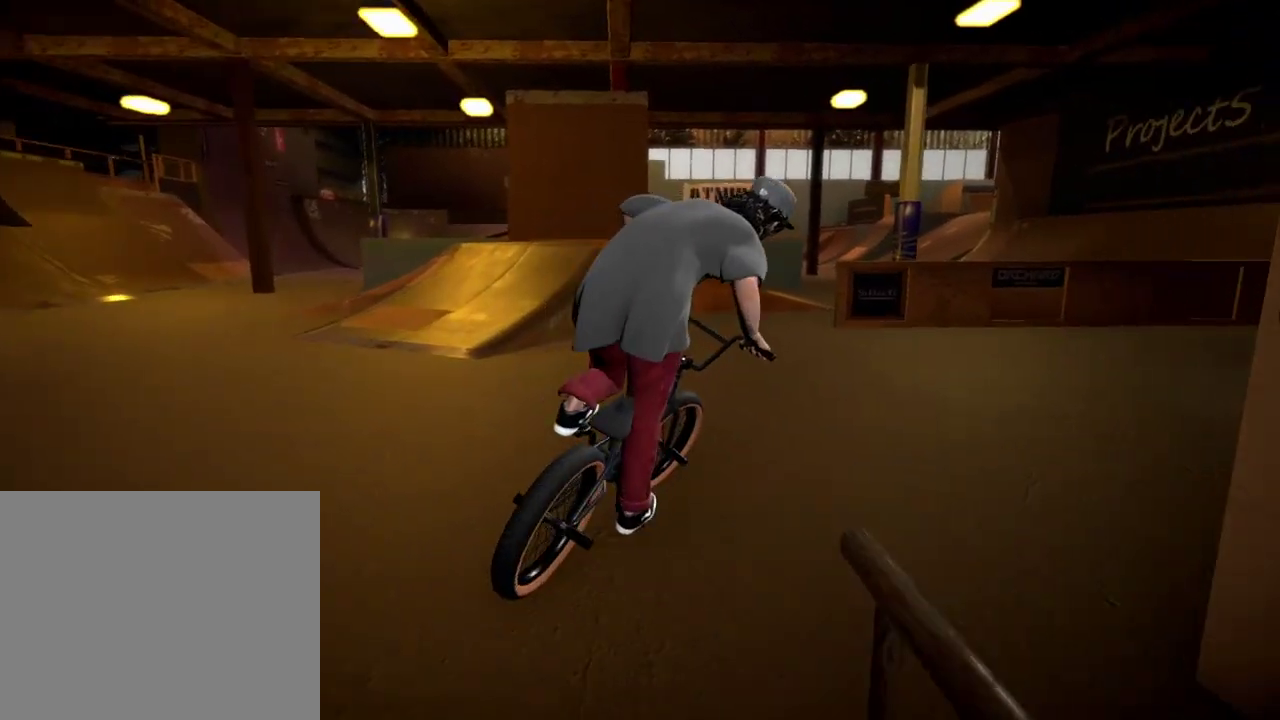
{"dt_ms": 484, "buttons": ["B"], "left_stick": "down-left", "right_stick": "center", "events": [[184, "left_stick", "down-left"], [234, "B", "down"]]}
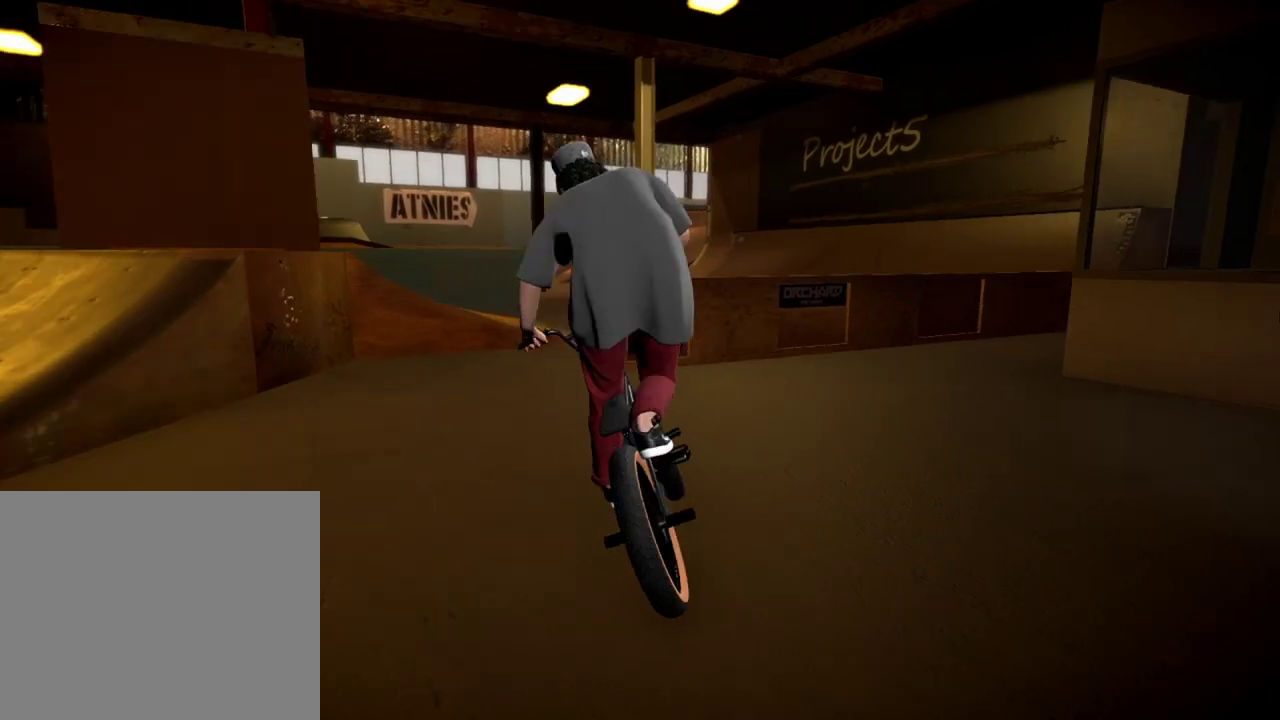
{"dt_ms": 501, "buttons": ["B"], "left_stick": "right", "right_stick": "center", "events": [[100, "left_stick", "right"]]}
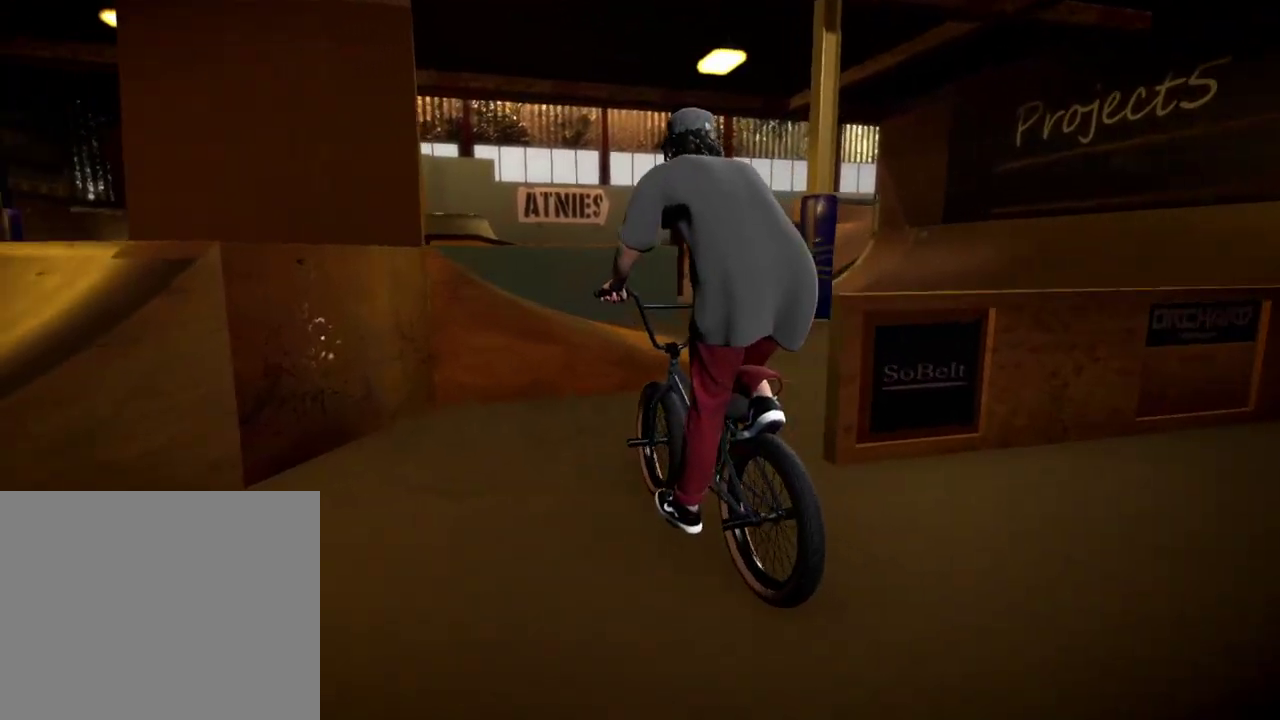
{"dt_ms": 700, "buttons": [], "left_stick": "center", "right_stick": "center", "events": [[200, "left_stick", "down-right"], [283, "B", "up"], [400, "left_stick", "right"], [700, "left_stick", "center"]]}
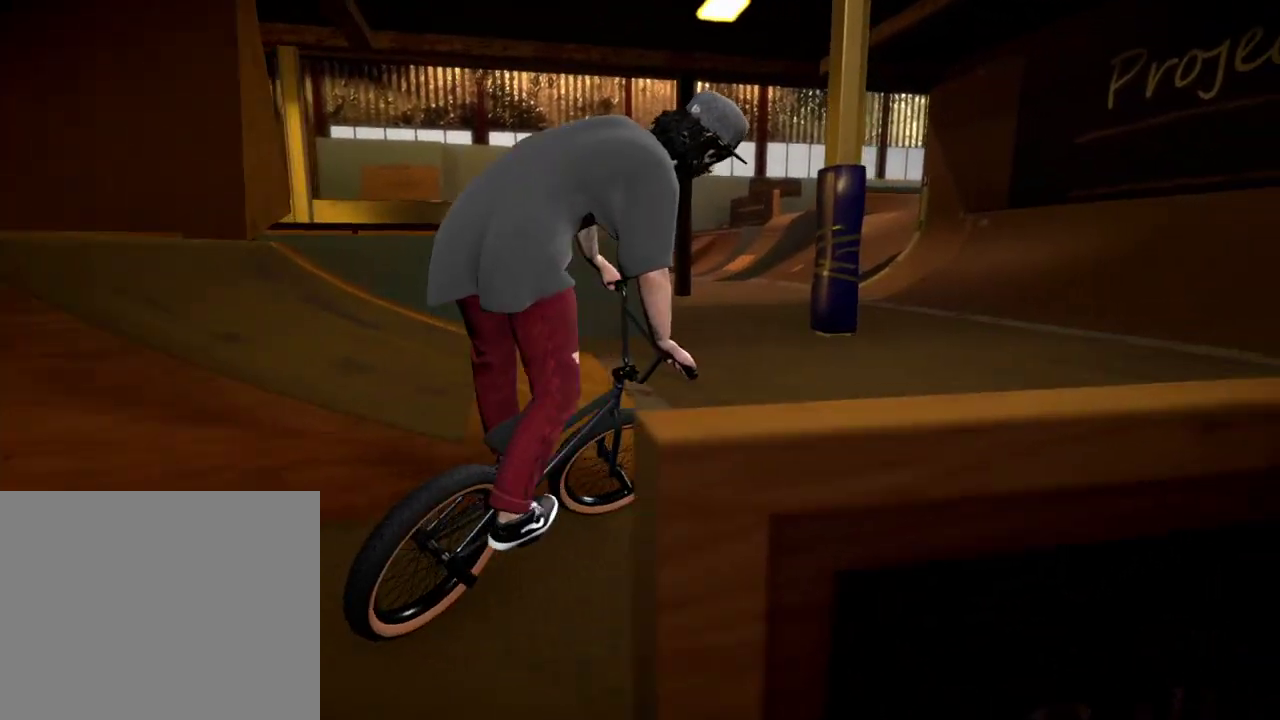
{"dt_ms": 301, "buttons": ["A"], "left_stick": "up-right", "right_stick": "center", "events": [[100, "A", "down"], [184, "left_stick", "up-right"], [234, "A", "up"], [301, "A", "down"]]}
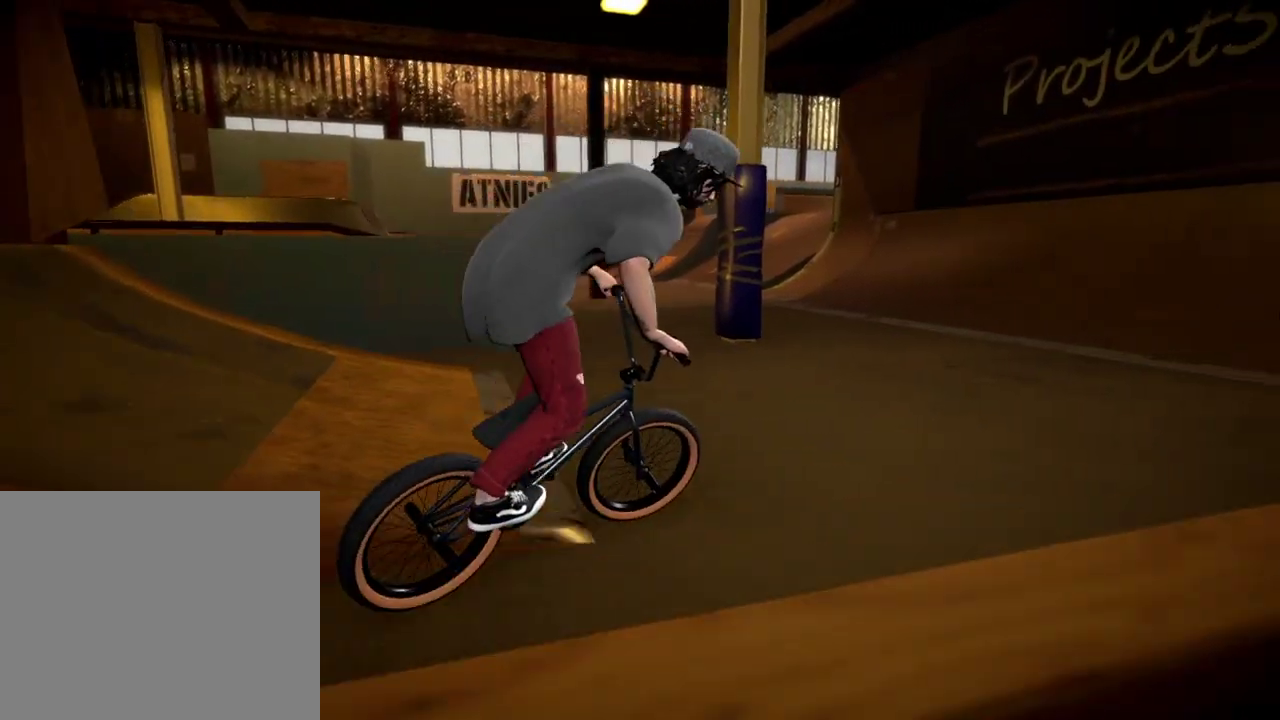
{"dt_ms": 500, "buttons": [], "left_stick": "center", "right_stick": "center", "events": [[116, "left_stick", "center"], [233, "A", "up"], [267, "left_stick", "left"], [450, "left_stick", "center"]]}
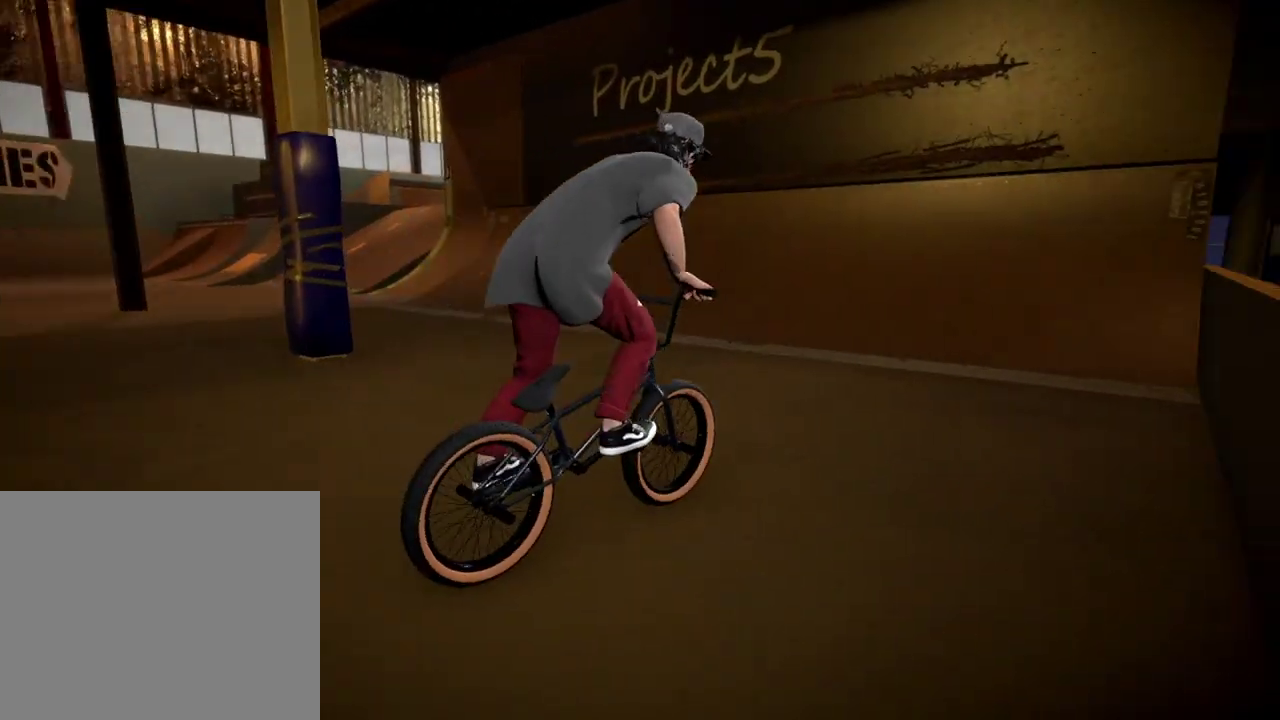
{"dt_ms": 501, "buttons": [], "left_stick": "left", "right_stick": "down", "events": [[384, "right_stick", "down"], [451, "left_stick", "left"]]}
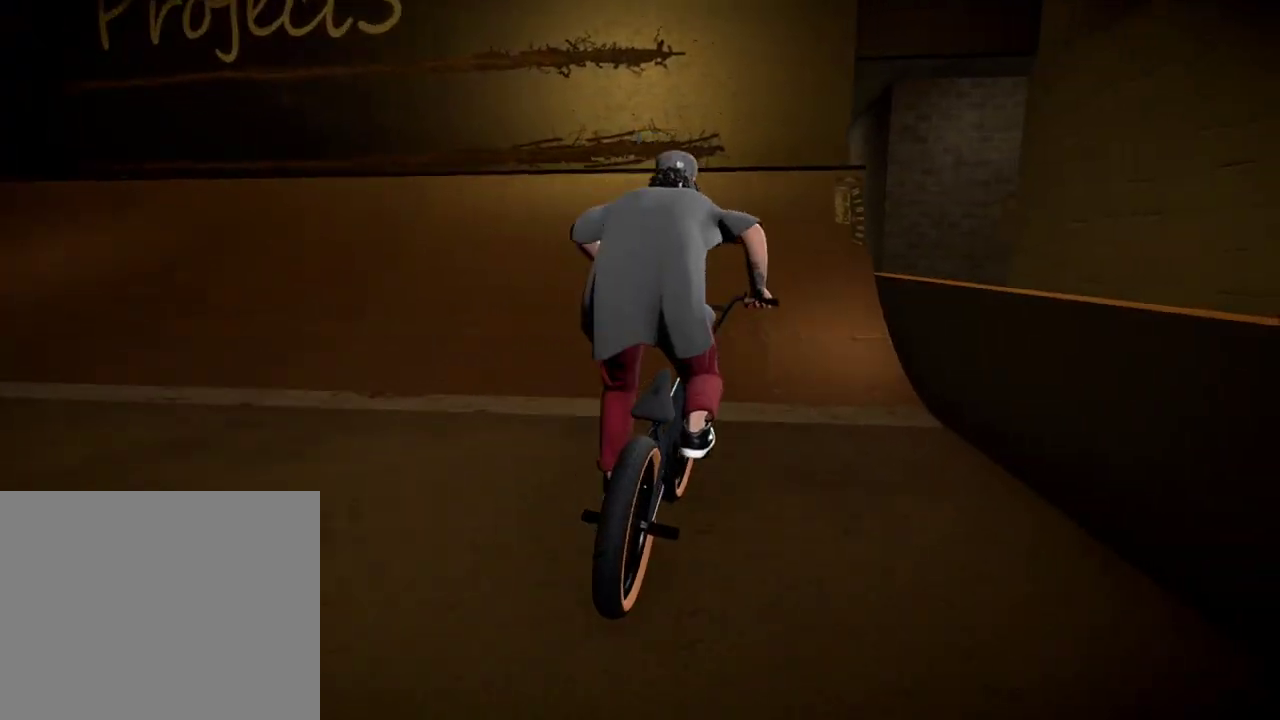
{"dt_ms": 500, "buttons": ["R1"], "left_stick": "left", "right_stick": "down", "events": [[100, "R1", "down"]]}
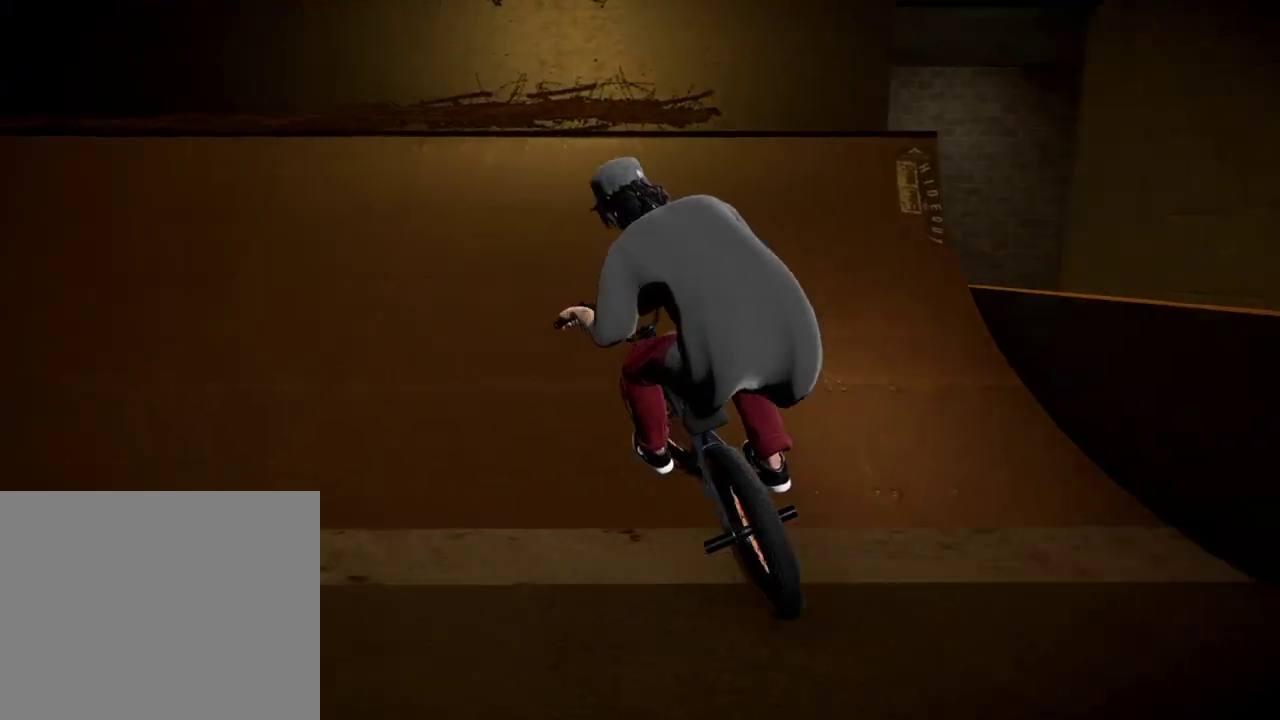
{"dt_ms": 401, "buttons": ["R1"], "left_stick": "left", "right_stick": "down", "events": [[67, "left_stick", "center"], [150, "left_stick", "left"], [267, "right_stick", "up"], [367, "right_stick", "down"]]}
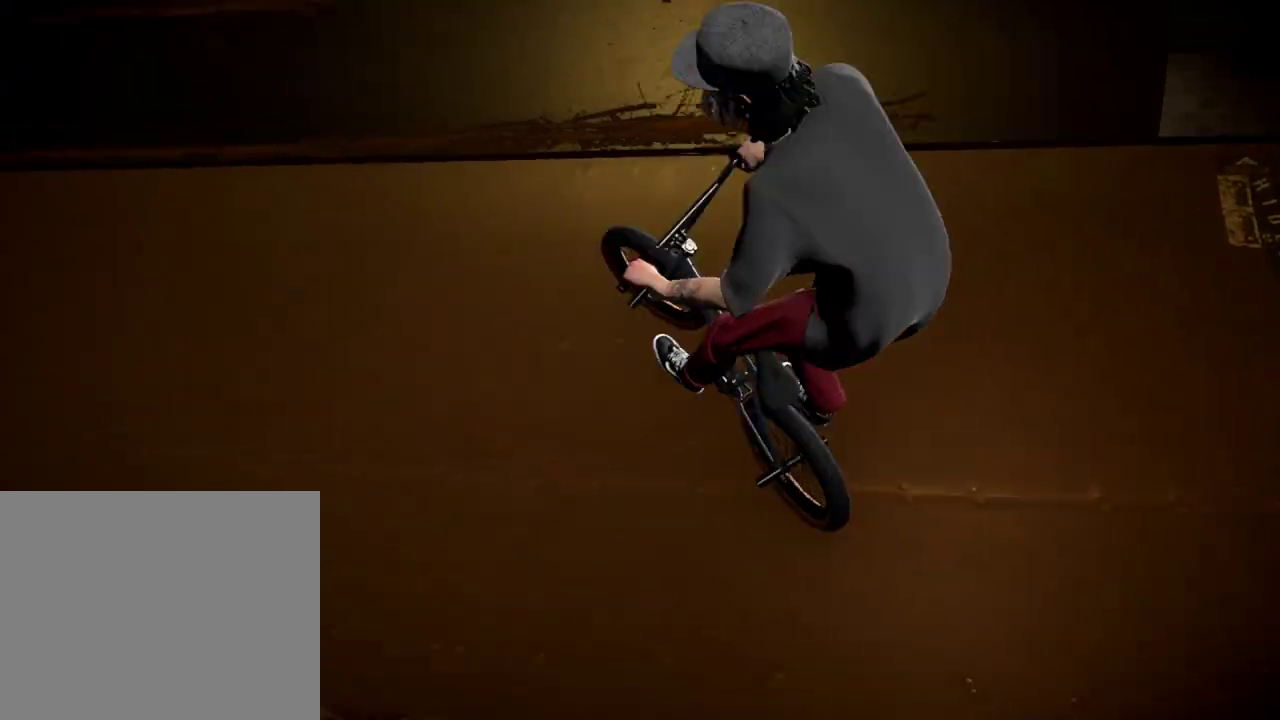
{"dt_ms": 600, "buttons": [], "left_stick": "center", "right_stick": "center", "events": [[33, "left_stick", "center"], [100, "right_stick", "center"], [116, "R1", "up"]]}
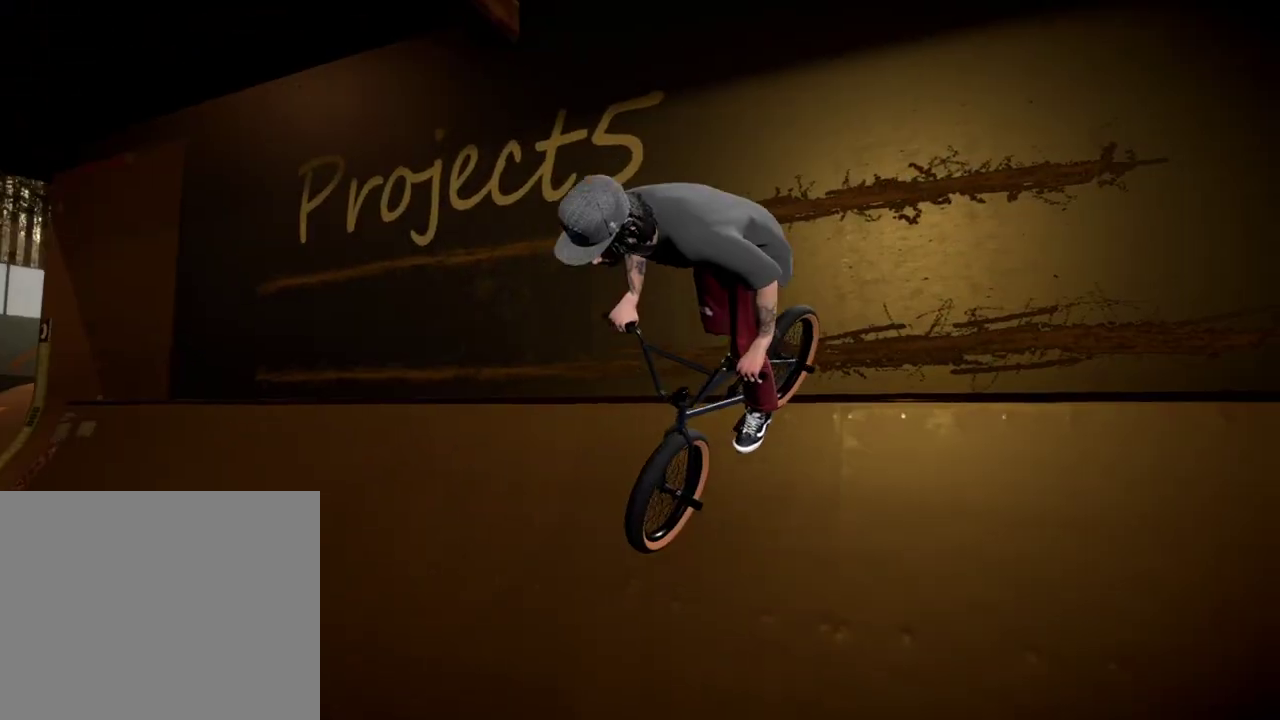
{"dt_ms": 501, "buttons": [], "left_stick": "left", "right_stick": "center", "events": [[300, "left_stick", "left"]]}
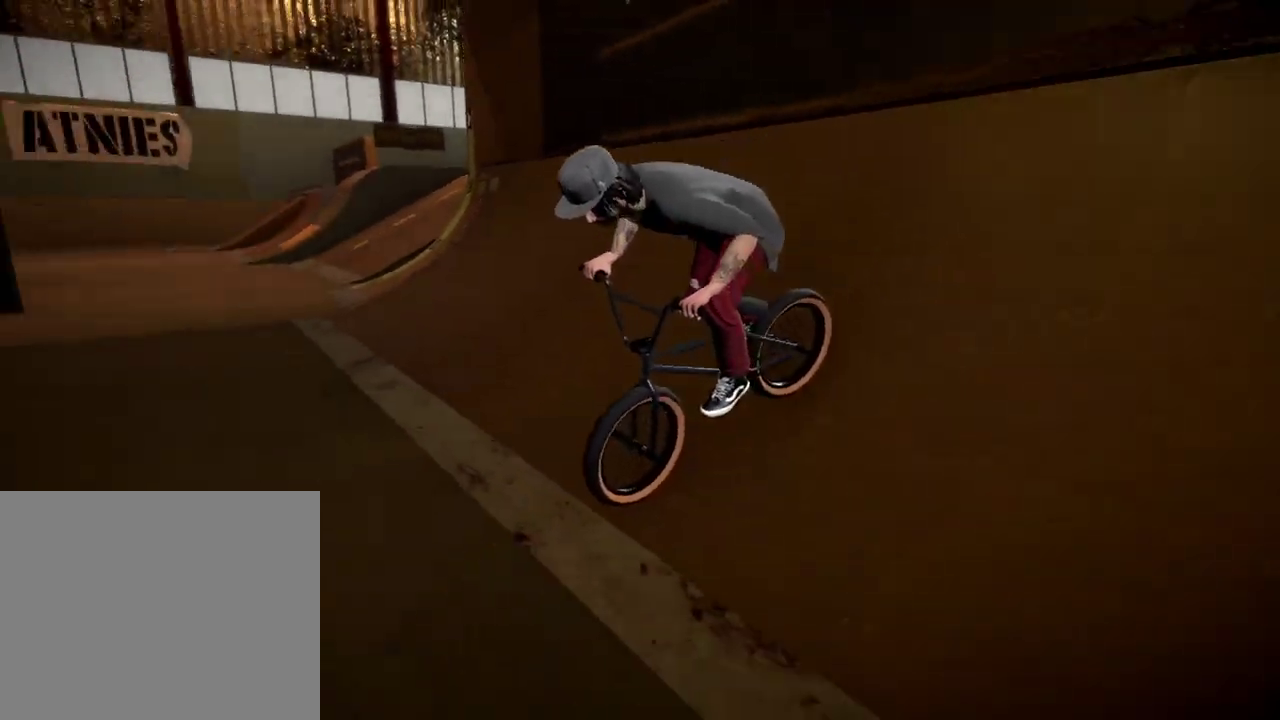
{"dt_ms": 500, "buttons": [], "left_stick": "left", "right_stick": "center", "events": [[66, "left_stick", "center"], [350, "left_stick", "left"]]}
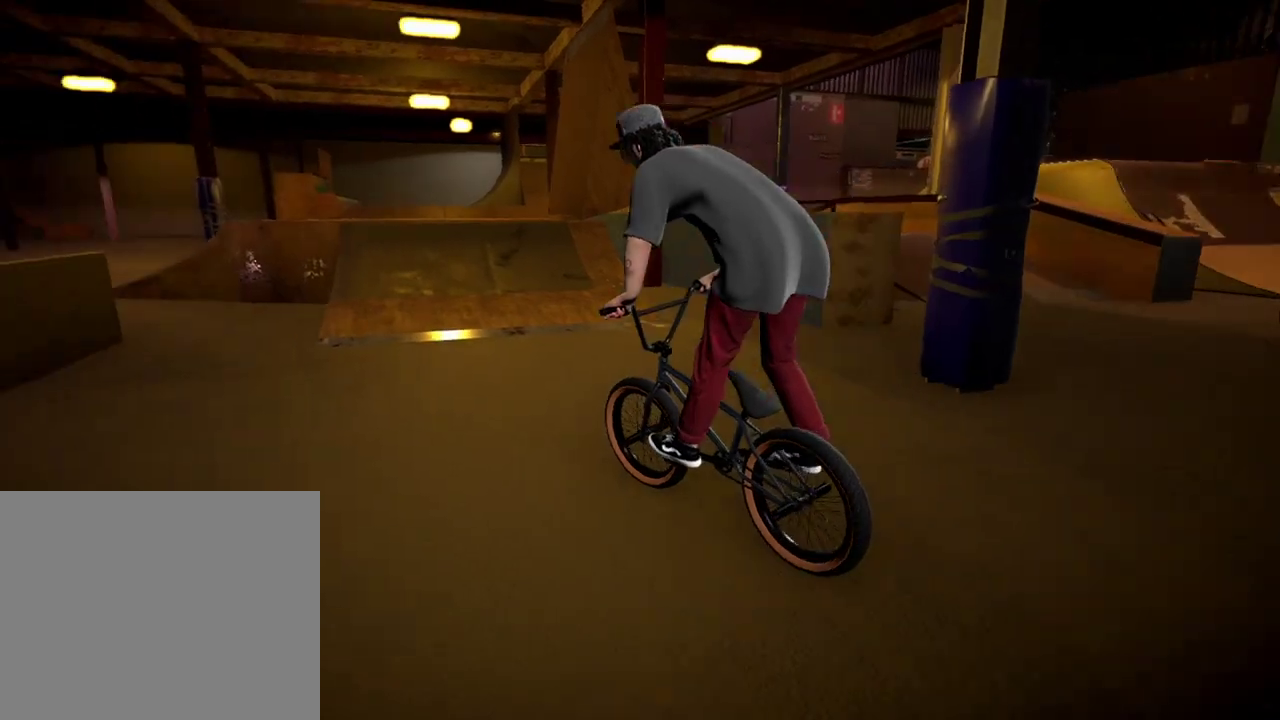
{"dt_ms": 501, "buttons": [], "left_stick": "left", "right_stick": "center", "events": [[33, "left_stick", "center"], [84, "left_stick", "right"], [150, "left_stick", "up-right"], [317, "A", "down"], [317, "left_stick", "up-left"], [434, "A", "up"], [434, "left_stick", "left"]]}
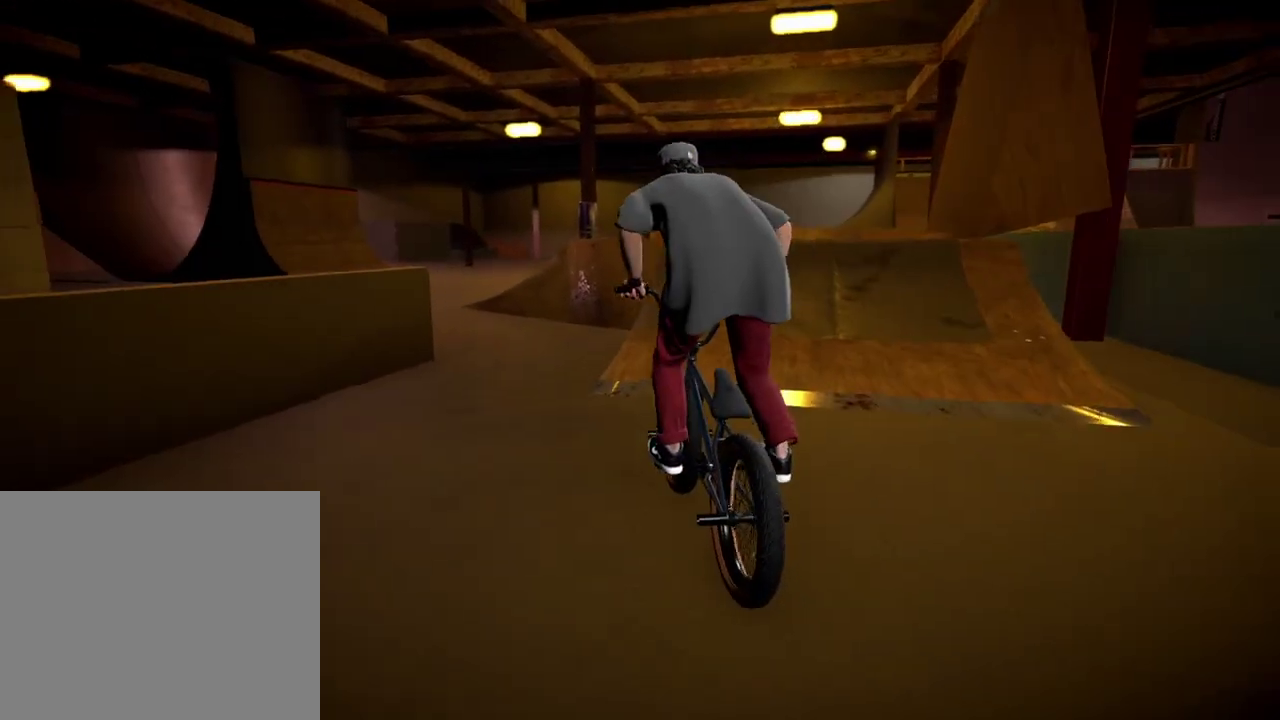
{"dt_ms": 500, "buttons": [], "left_stick": "left", "right_stick": "center", "events": [[83, "left_stick", "center"], [383, "left_stick", "left"]]}
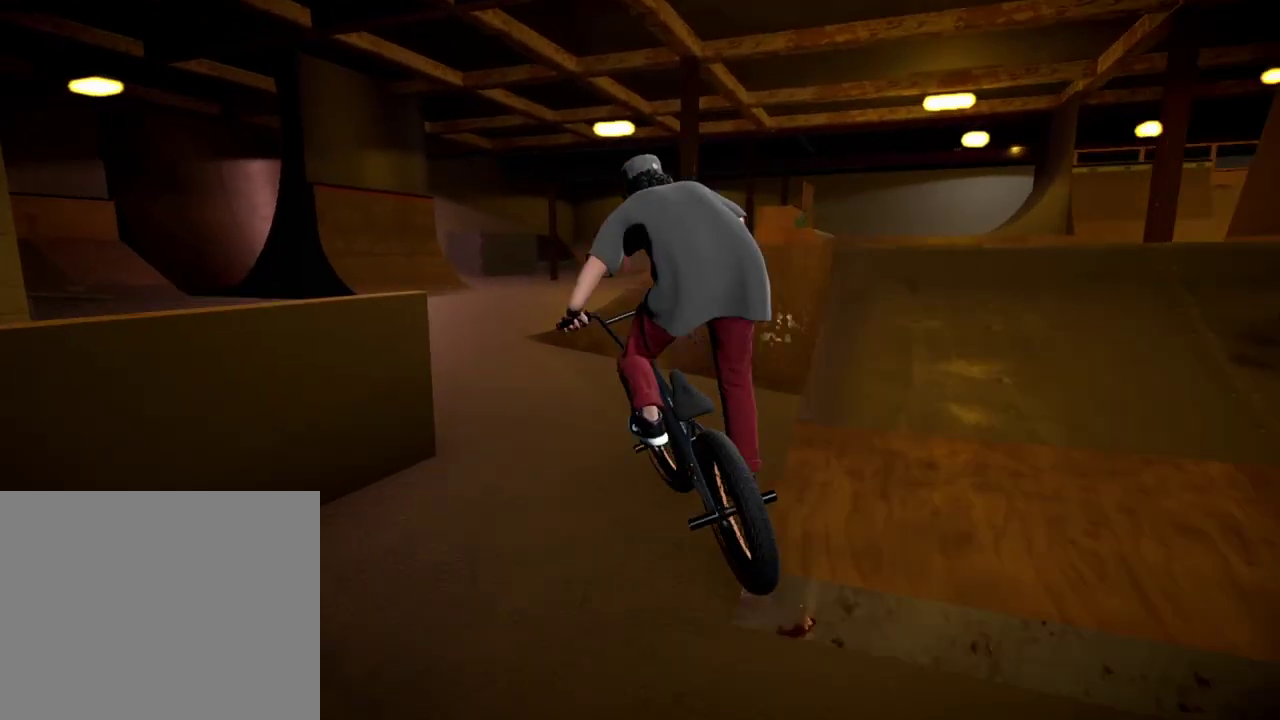
{"dt_ms": 501, "buttons": ["A"], "left_stick": "up-left", "right_stick": "center", "events": [[33, "A", "down"], [134, "left_stick", "up"], [167, "A", "up"], [250, "A", "down"], [367, "A", "up"], [417, "left_stick", "up-left"], [451, "A", "down"]]}
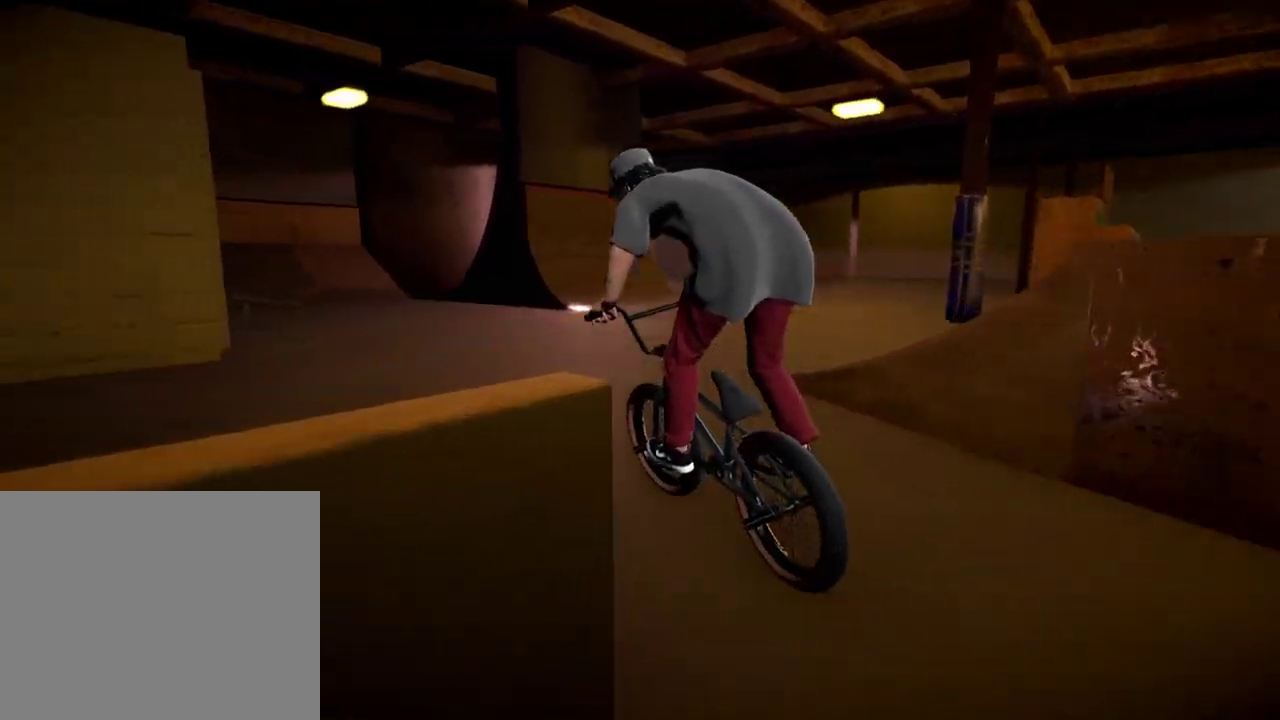
{"dt_ms": 500, "buttons": ["A"], "left_stick": "up", "right_stick": "center", "events": [[16, "left_stick", "up"], [50, "A", "up"], [133, "A", "down"], [200, "left_stick", "up-left"], [233, "A", "up"], [333, "A", "down"], [367, "left_stick", "up"], [417, "A", "up"], [500, "A", "down"]]}
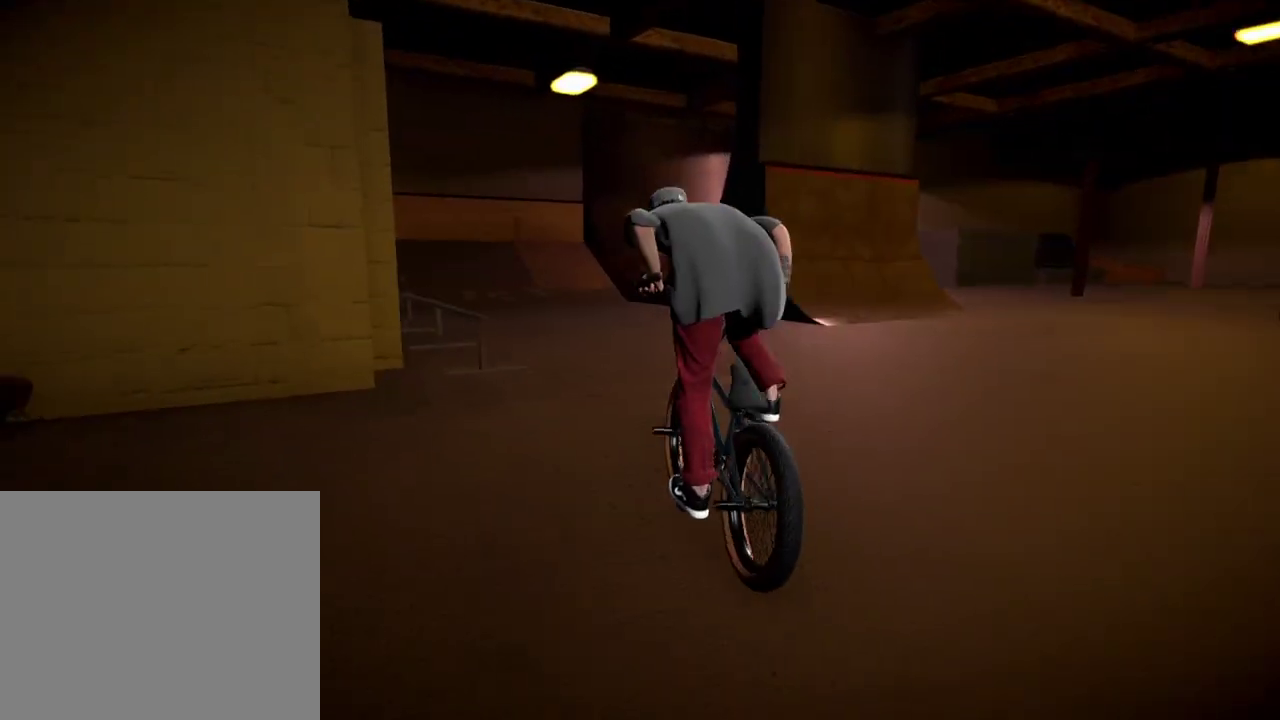
{"dt_ms": 300, "buttons": [], "left_stick": "up-left", "right_stick": "center", "events": [[84, "A", "up"], [184, "A", "down"], [200, "left_stick", "up-left"], [267, "A", "up"]]}
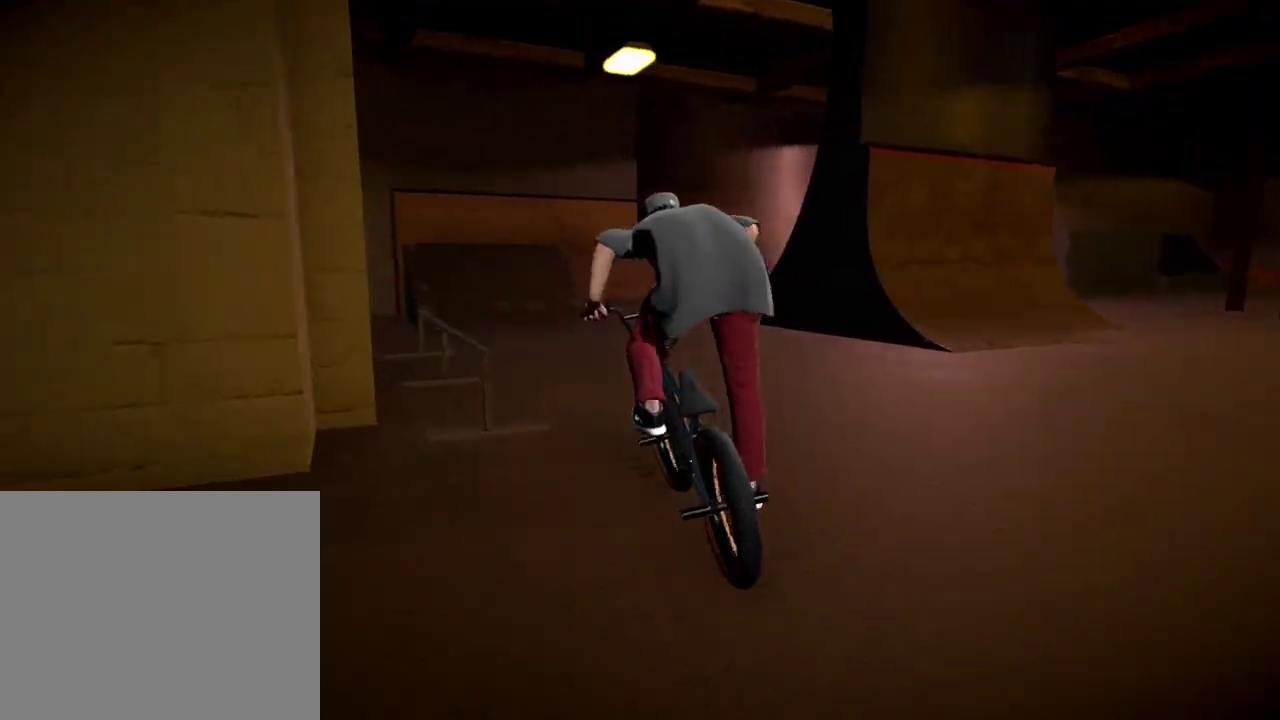
{"dt_ms": 701, "buttons": ["R2"], "left_stick": "down-right", "right_stick": "down", "events": [[34, "A", "down"], [84, "left_stick", "up"], [184, "A", "up"], [234, "left_stick", "up-right"], [367, "left_stick", "center"], [417, "right_stick", "down"], [451, "R2", "down"], [568, "left_stick", "right"], [684, "left_stick", "down-right"]]}
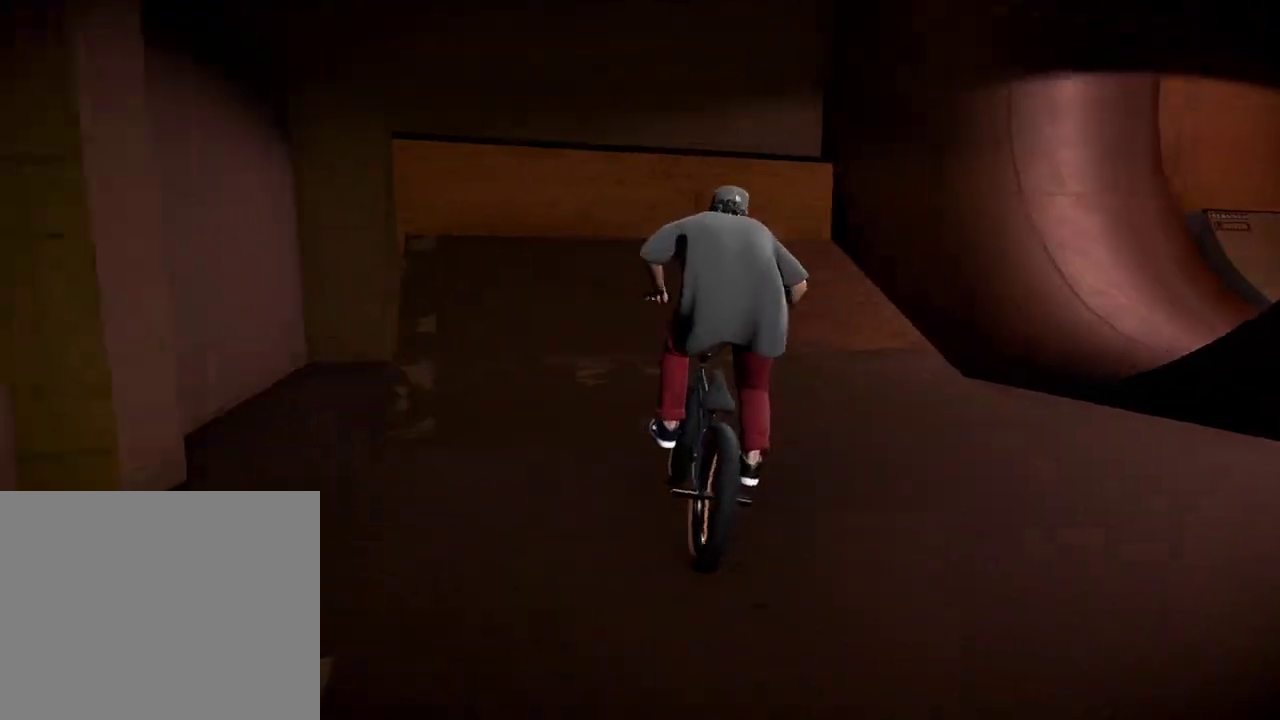
{"dt_ms": 501, "buttons": ["R2"], "left_stick": "down-right", "right_stick": "up"}
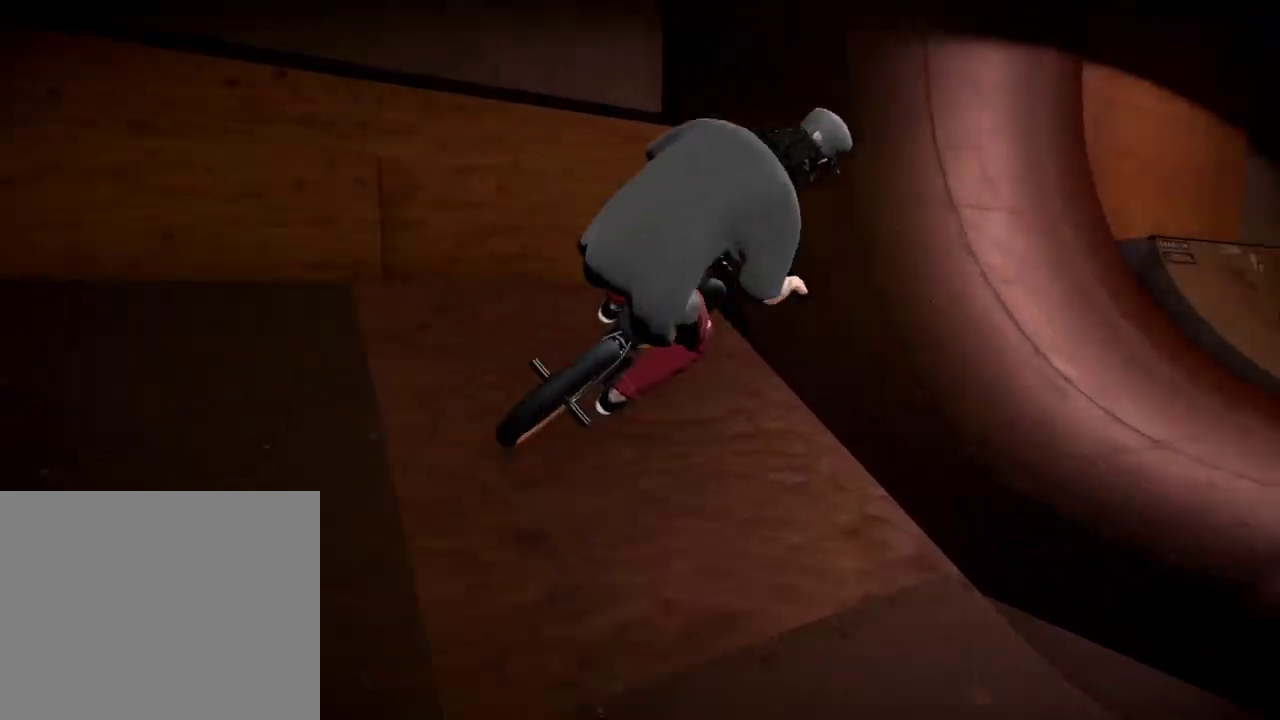
{"dt_ms": 400, "buttons": [], "left_stick": "right", "right_stick": "center", "events": [[33, "left_stick", "center"], [83, "right_stick", "center"], [100, "R2", "up"], [333, "left_stick", "right"]]}
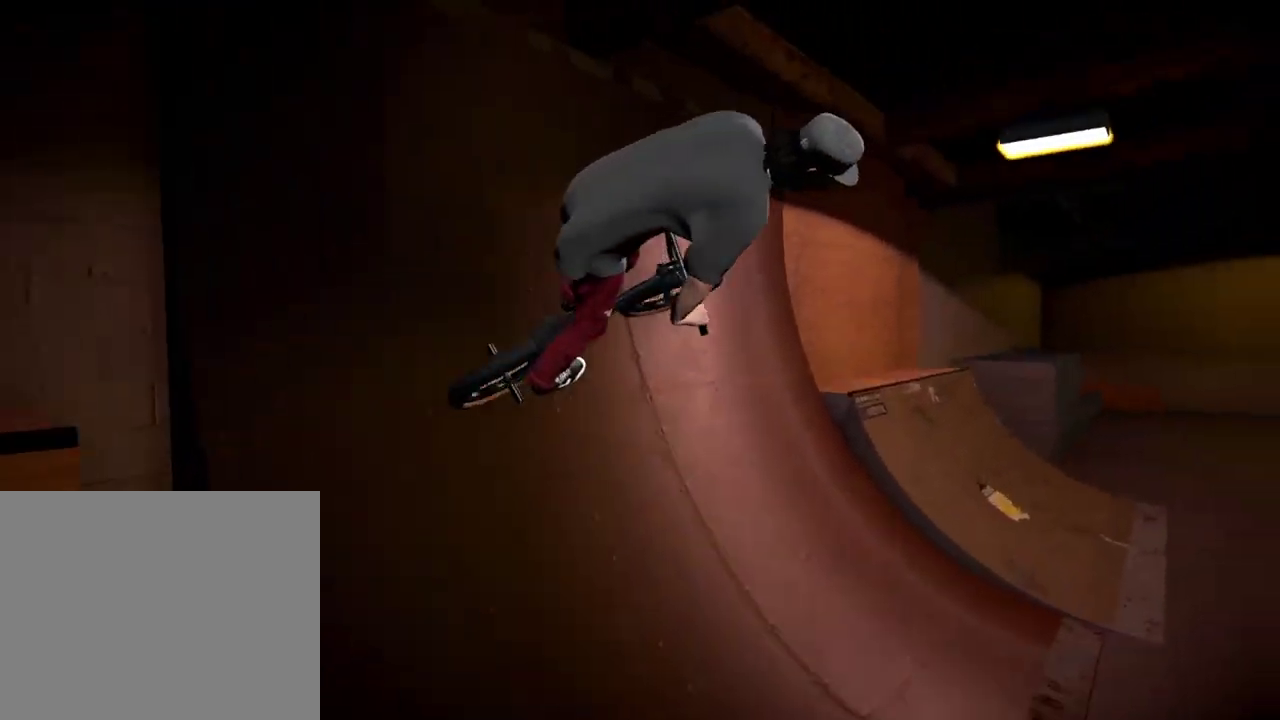
{"dt_ms": 601, "buttons": [], "left_stick": "right", "right_stick": "up", "events": [[67, "R2", "down"], [67, "left_stick", "center"], [83, "L2", "down"], [83, "right_stick", "up"], [501, "left_stick", "right"], [551, "L2", "up"], [601, "R2", "up"]]}
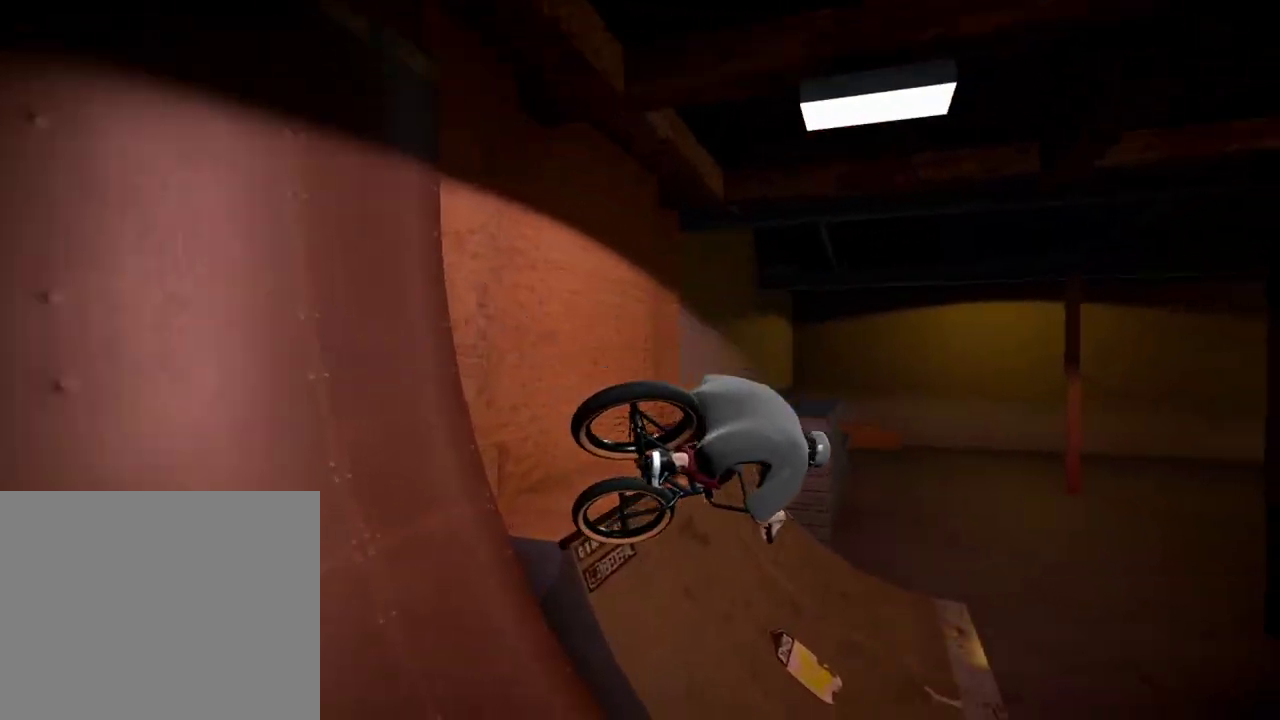
{"dt_ms": 300, "buttons": [], "left_stick": "right", "right_stick": "center", "events": [[16, "left_stick", "center"], [33, "right_stick", "center"], [200, "left_stick", "right"]]}
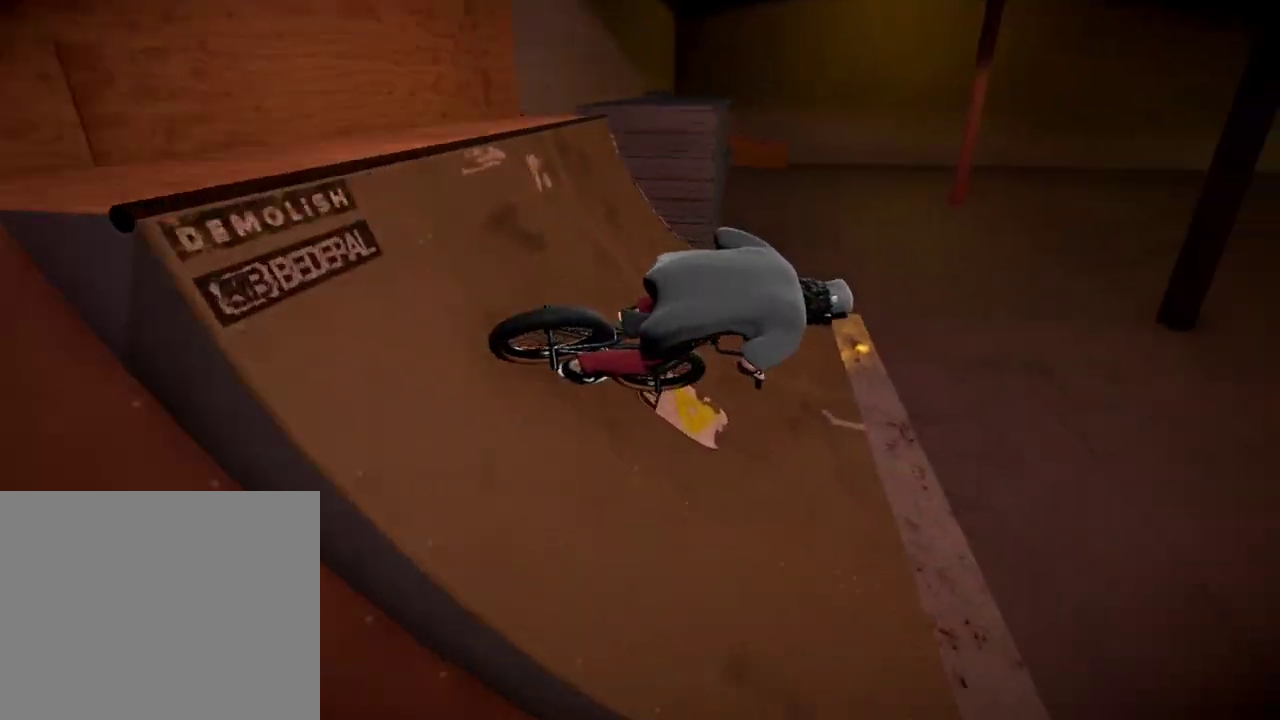
{"dt_ms": 701, "buttons": [], "left_stick": "left", "right_stick": "center", "events": [[100, "left_stick", "center"], [350, "left_stick", "left"], [500, "left_stick", "center"], [617, "left_stick", "left"]]}
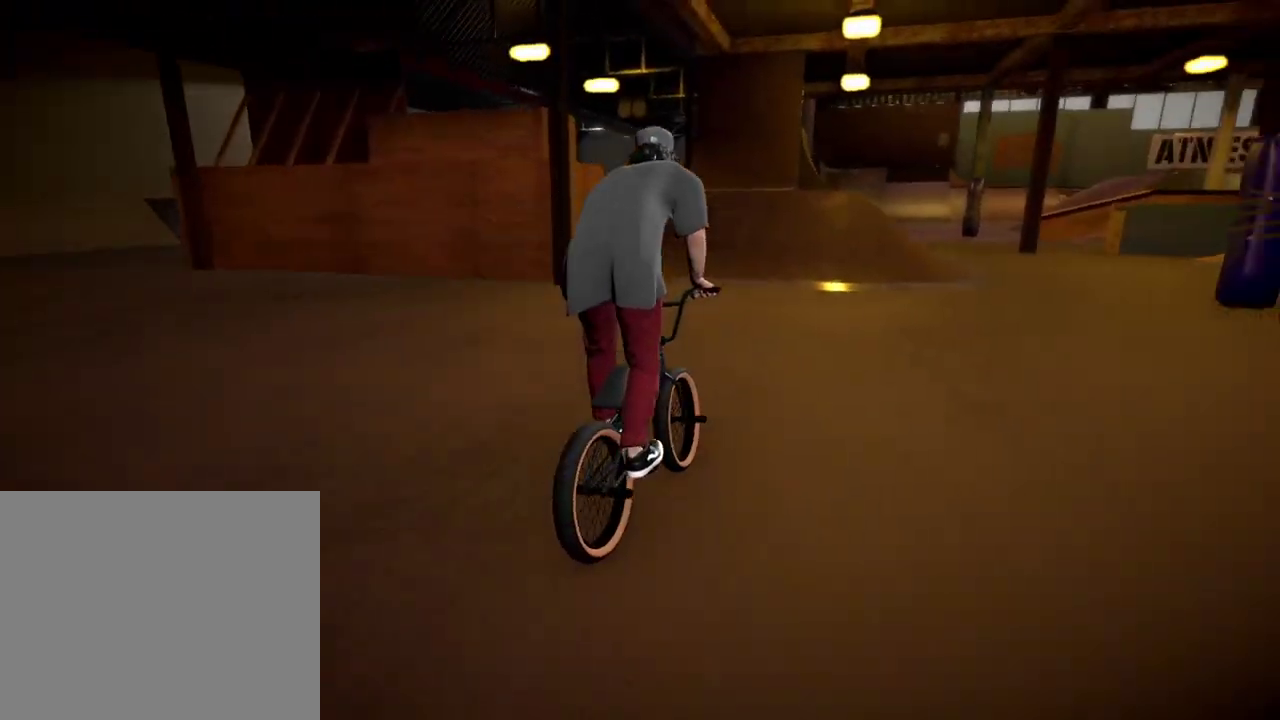
{"dt_ms": 500, "buttons": [], "left_stick": "center", "right_stick": "center", "events": [[33, "left_stick", "center"], [300, "left_stick", "left"], [433, "left_stick", "center"]]}